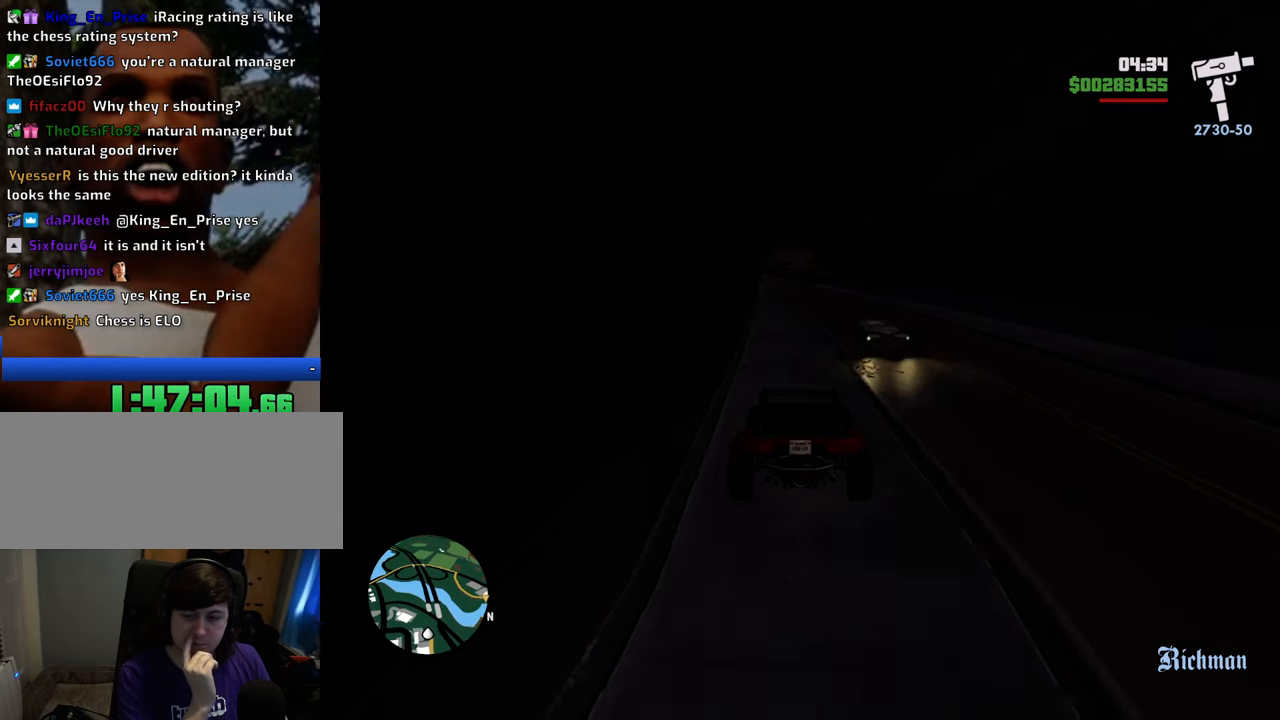
Gameplay with keyboard and mouse; each line is a JSON object with the keys and mouse buttons held at the frame after it. "events" lists presses ("down") and releases ("up") of "1", "2", "3", "4", "5", "6", "8", "a", "alt", "c", "ctrl", "d", "down", "e", "escape", "f", "f1", "f2", "f3", "g", "h", "left", "num2", "q", "r", "right", "s", "shift", "space", "t", "tab", "up", "v", "w", "x", "z", "mouse_left", "mouse_middle", "mouse_right", "mouse_wheel_up" and "mouse_wheel_down" between this image and that frame as [ms after this image, input, new state], when the widget could be followed in between. "mouse_left", "mouse_middle", "mouse_right", "mouse_wheel_up", "mouse_wheel_down" = the "left", "middle", "right", "wheel_up", "wheel_down" buttons of the "mouse" list. No other keys are recorded. Mouse movement is not recorded.
{"keys": ["w"], "mouse": [], "events": []}
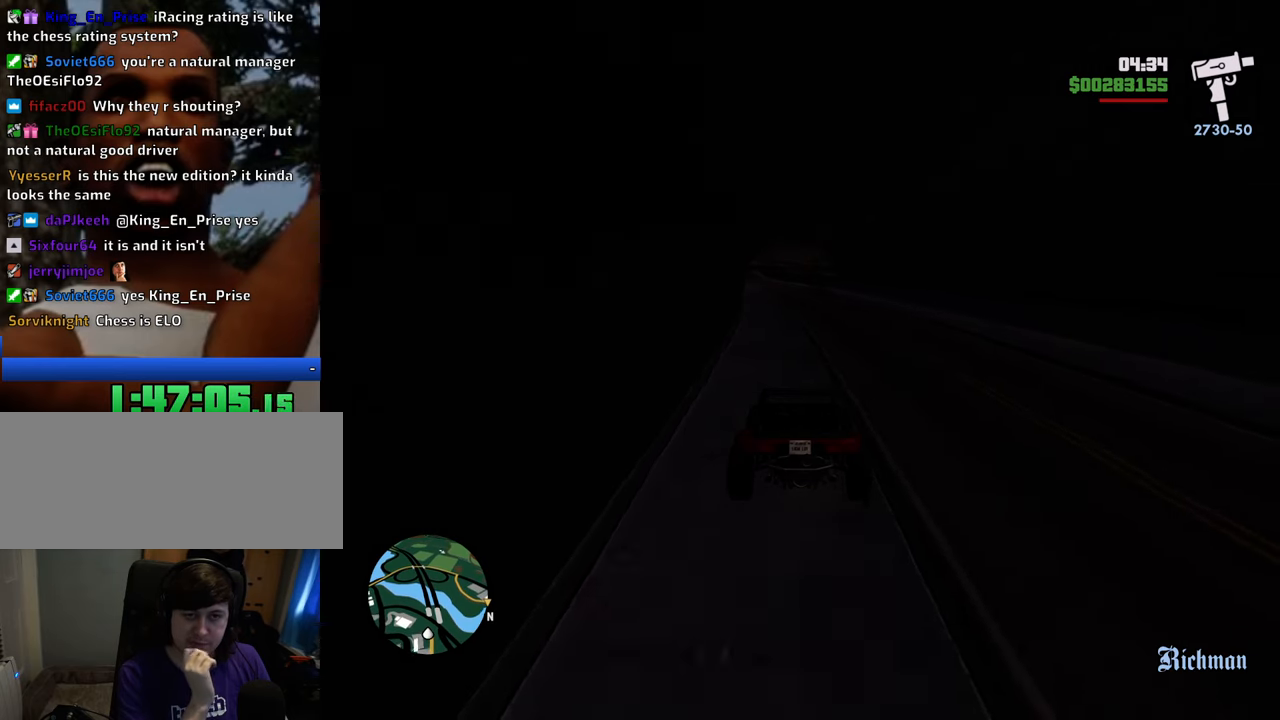
{"keys": ["a", "w"], "mouse": [], "events": [[468, "a", "down"]]}
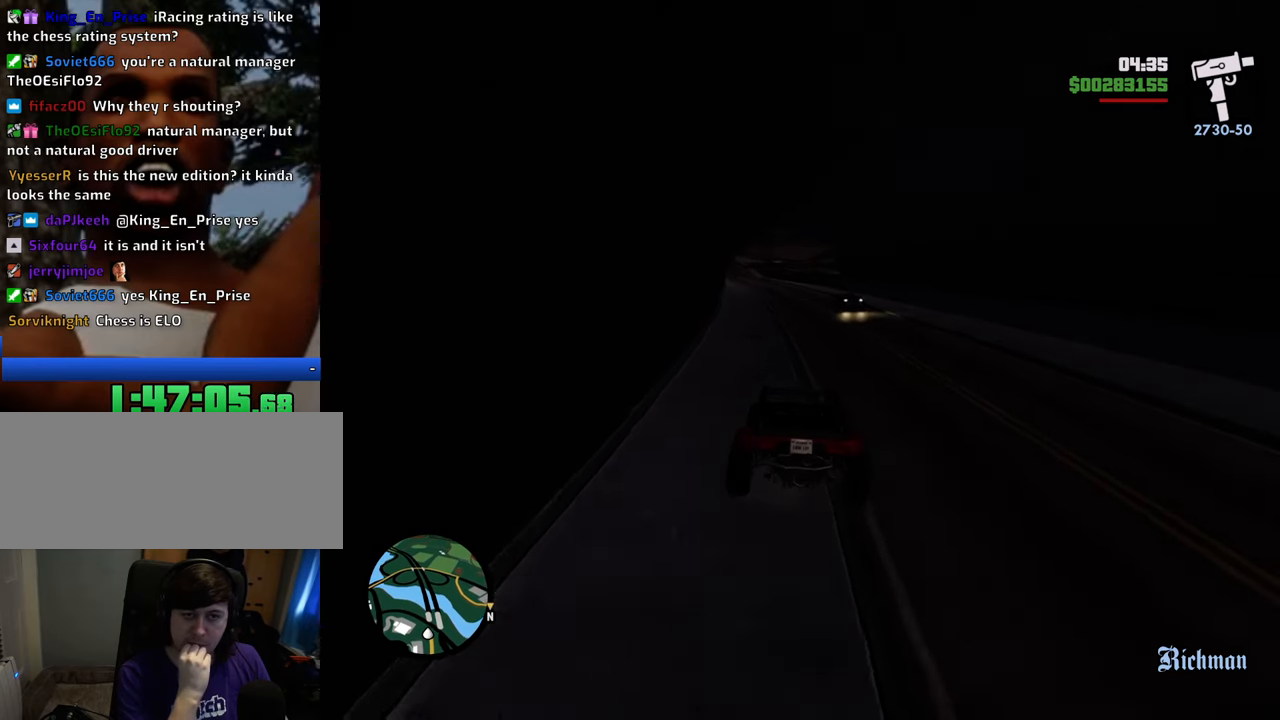
{"keys": ["w"], "mouse": [], "events": [[17, "a", "up"]]}
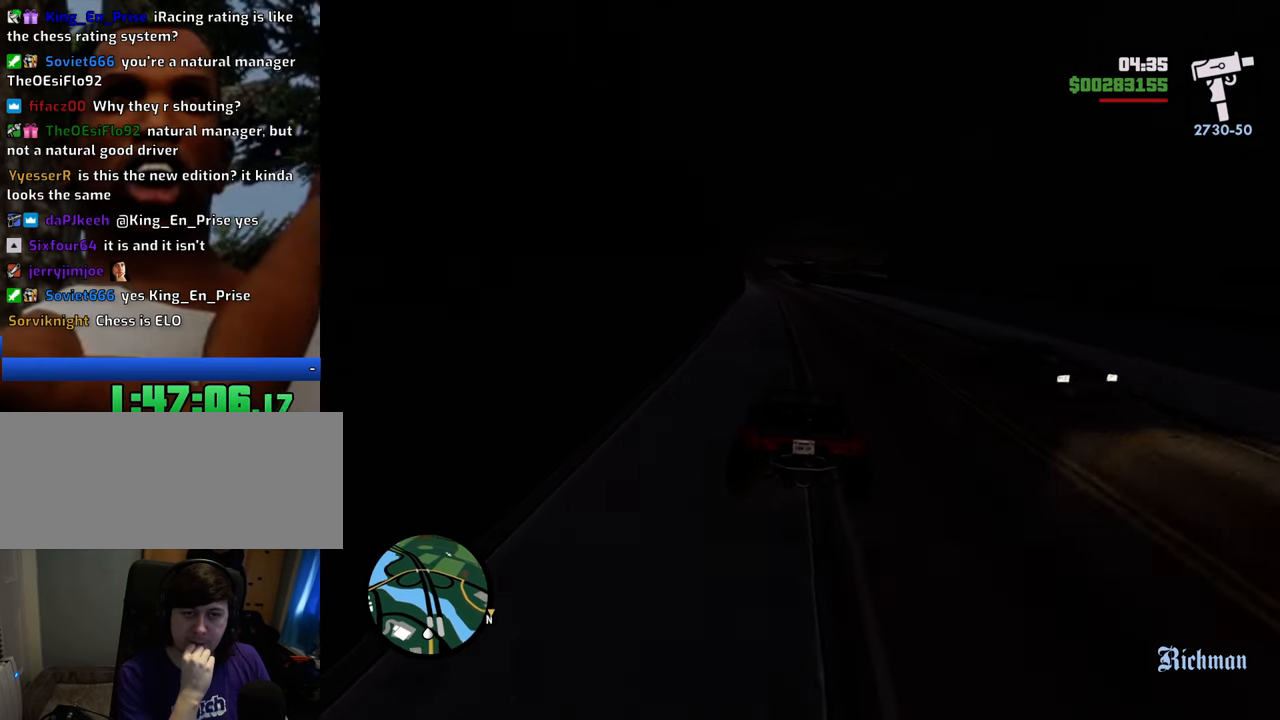
{"keys": ["w"], "mouse": [], "events": []}
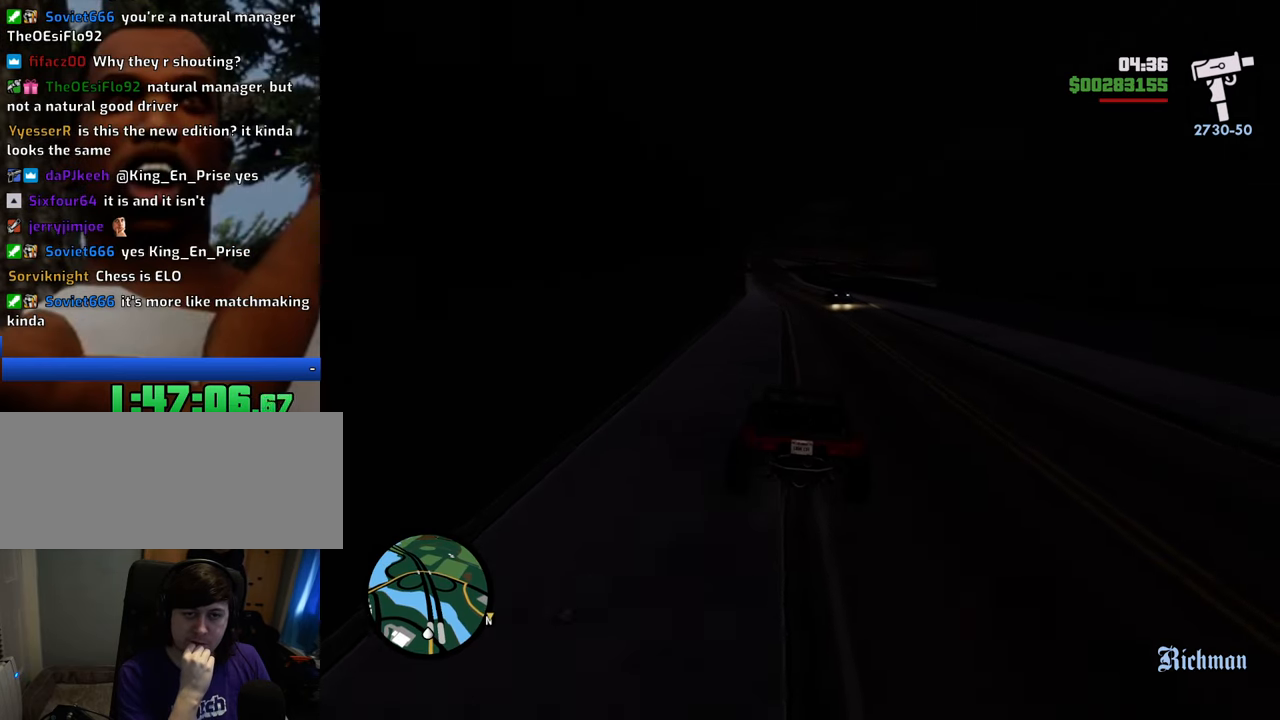
{"keys": ["w"], "mouse": [], "events": []}
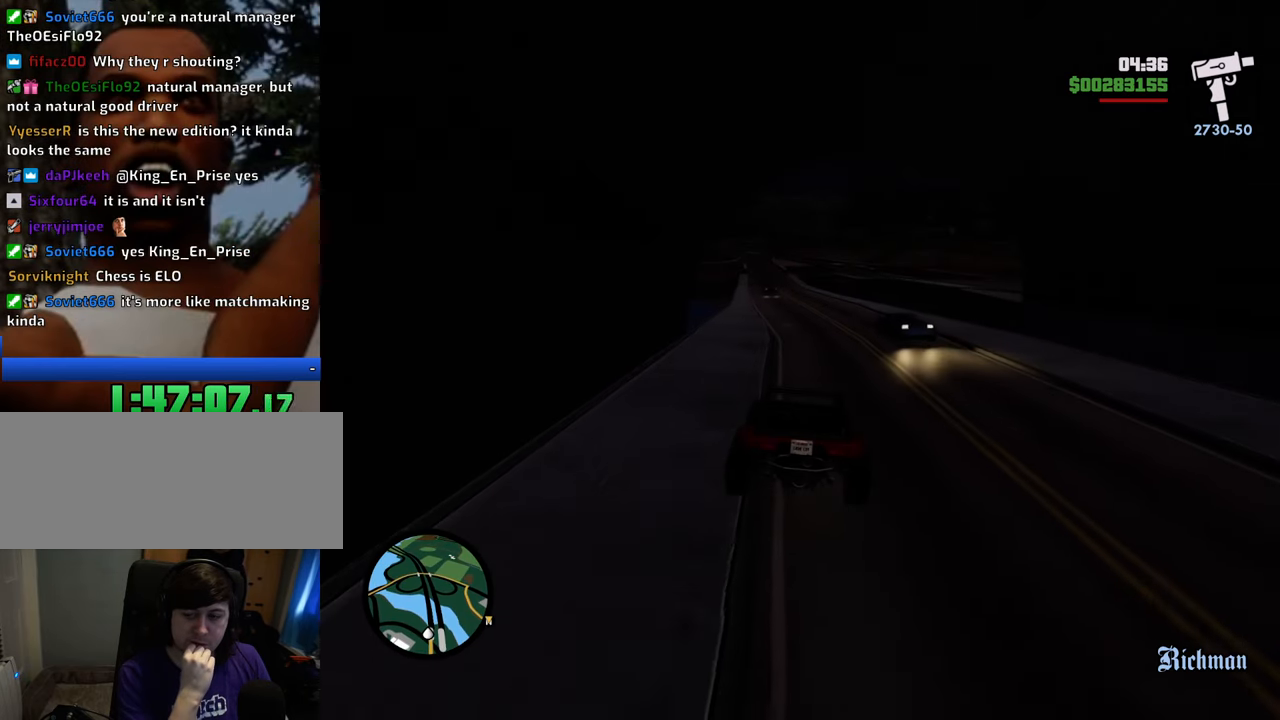
{"keys": ["w"], "mouse": [], "events": [[16, "a", "down"], [66, "a", "up"]]}
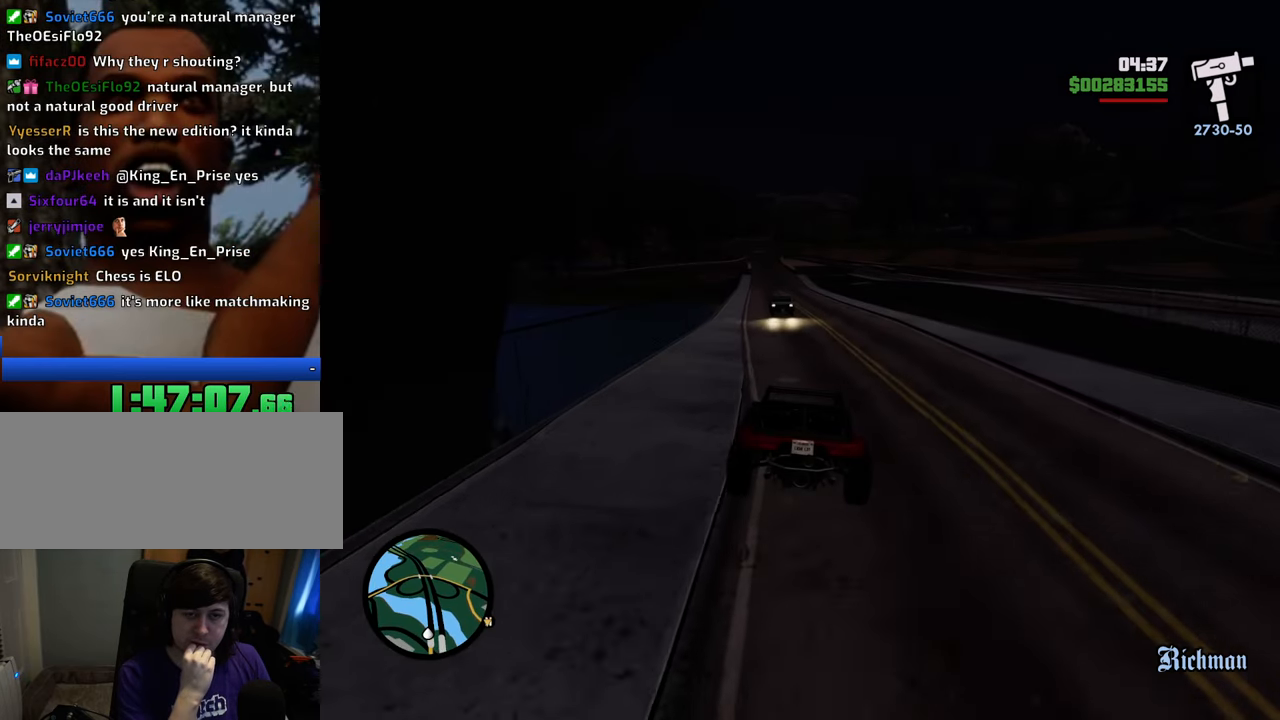
{"keys": ["d", "w"], "mouse": [], "events": [[133, "a", "down"], [401, "a", "up"], [451, "d", "down"]]}
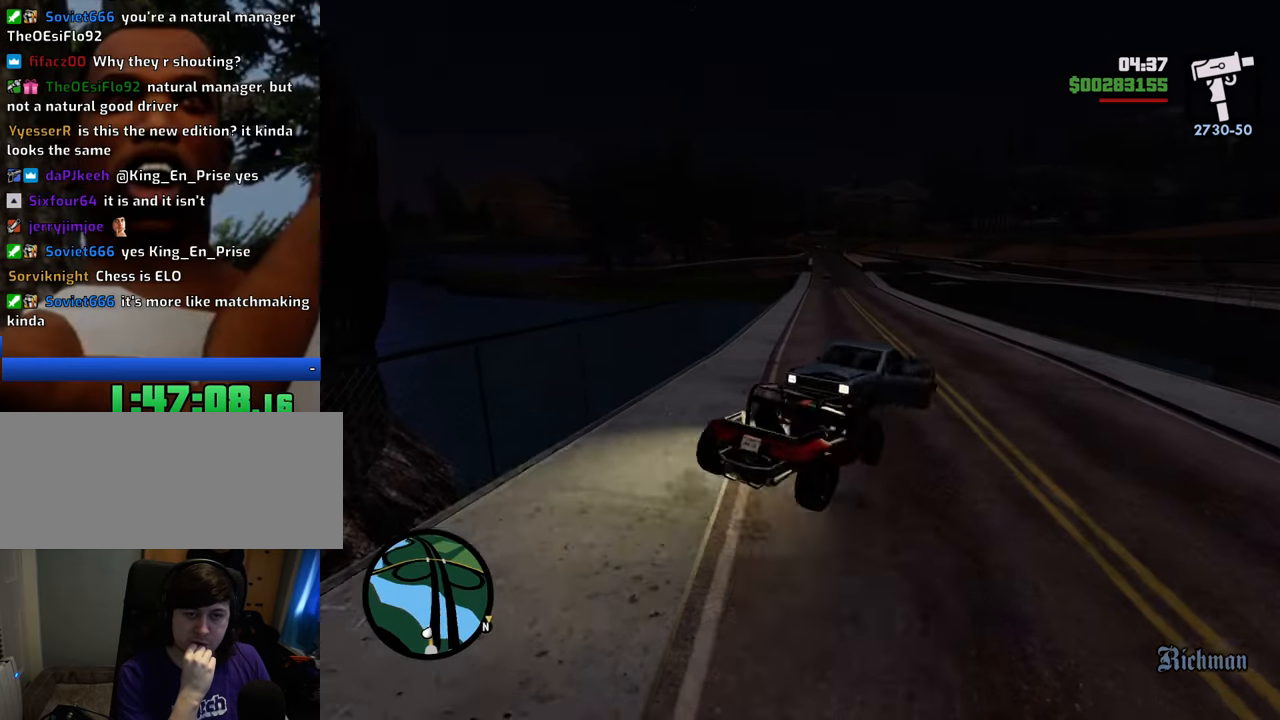
{"keys": ["s"], "mouse": [], "events": [[234, "d", "up"], [334, "w", "up"], [468, "s", "down"]]}
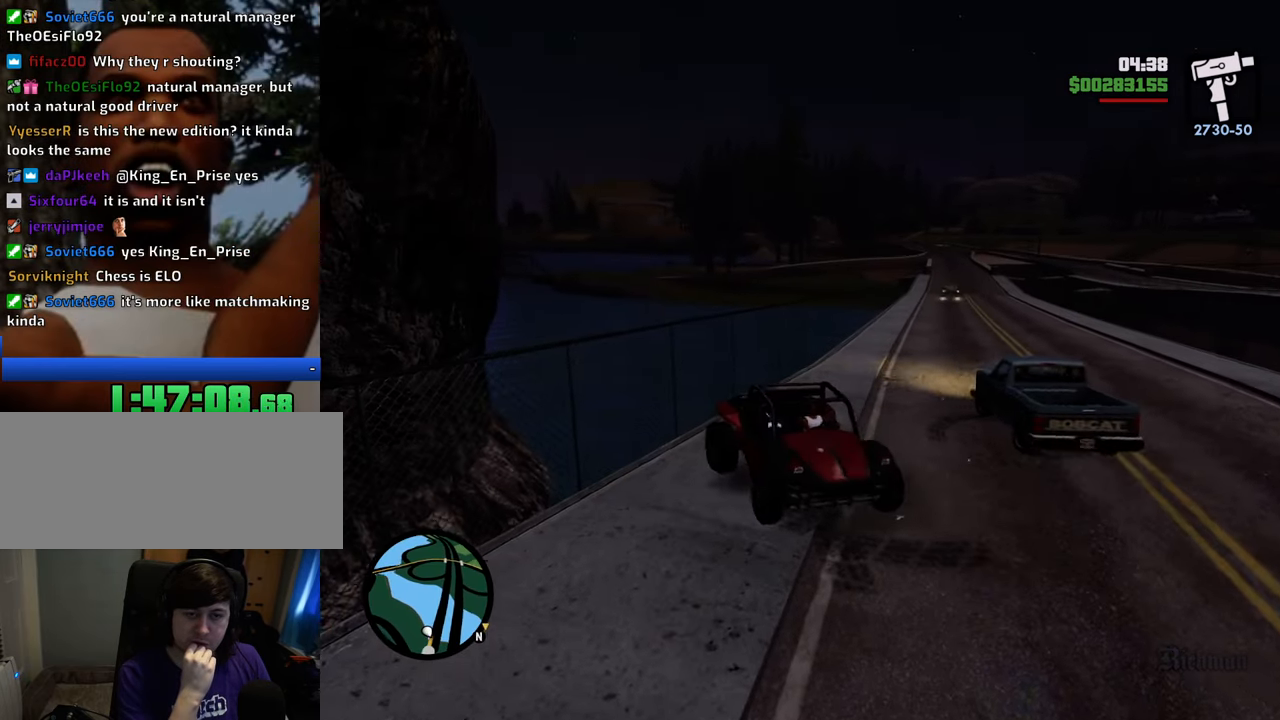
{"keys": ["a", "w"], "mouse": [], "events": [[117, "s", "up"], [150, "a", "down"], [234, "w", "down"]]}
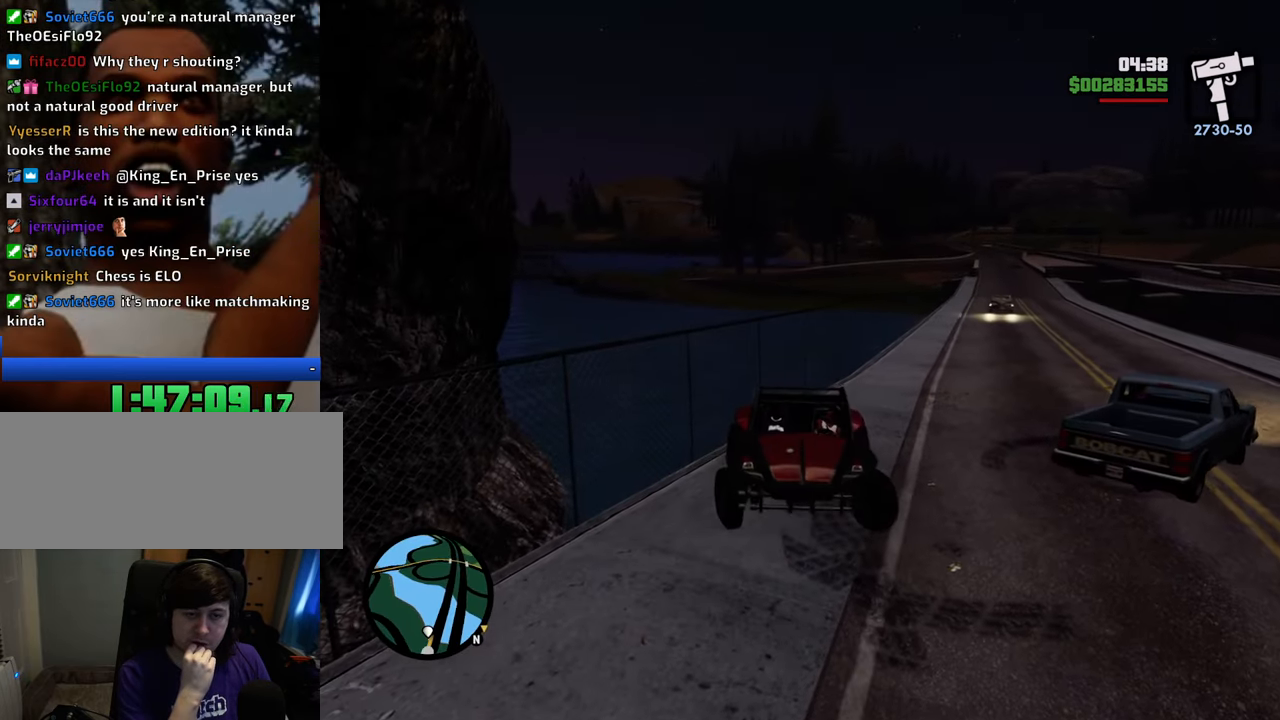
{"keys": ["a", "w"], "mouse": [], "events": []}
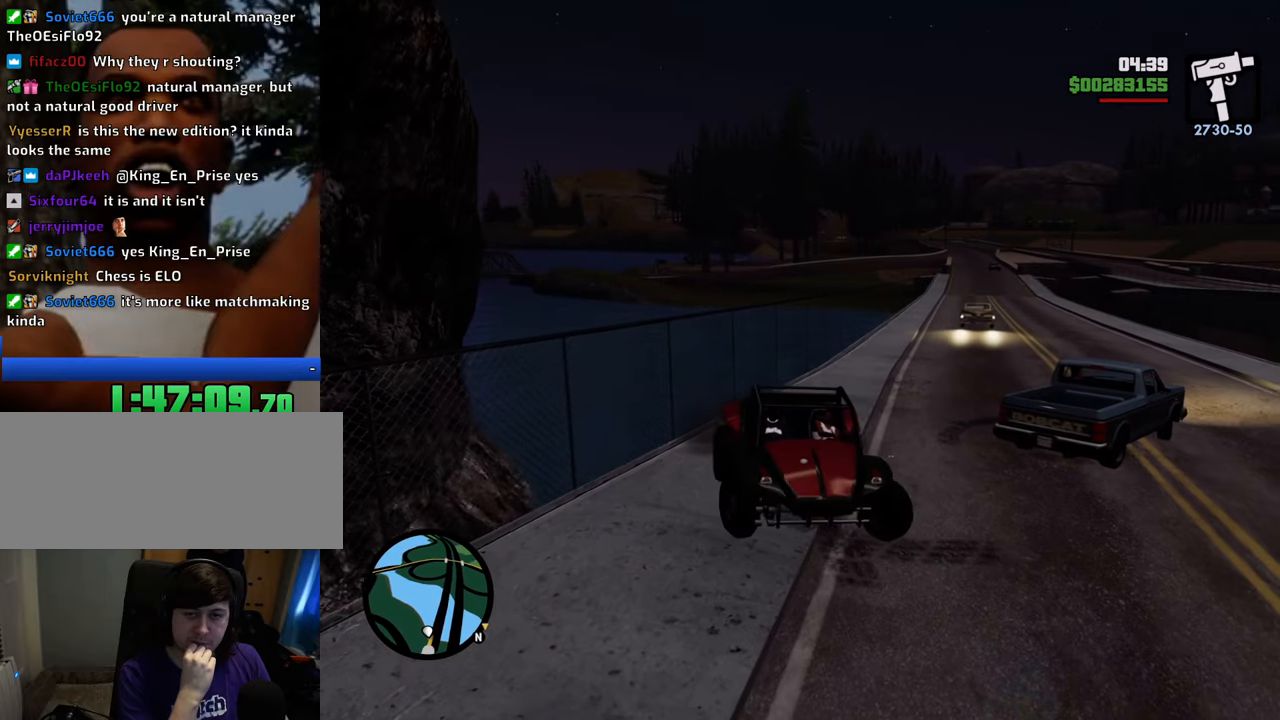
{"keys": ["a", "w"], "mouse": [], "events": []}
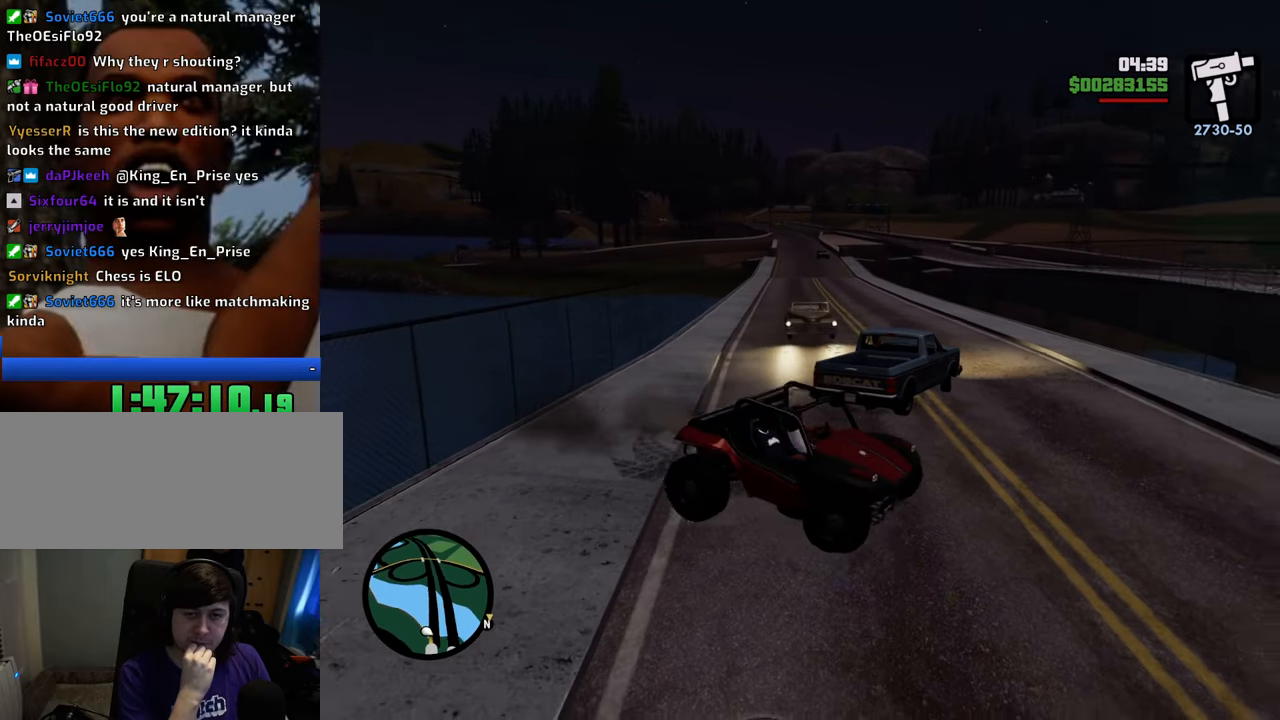
{"keys": ["a", "w"], "mouse": [], "events": []}
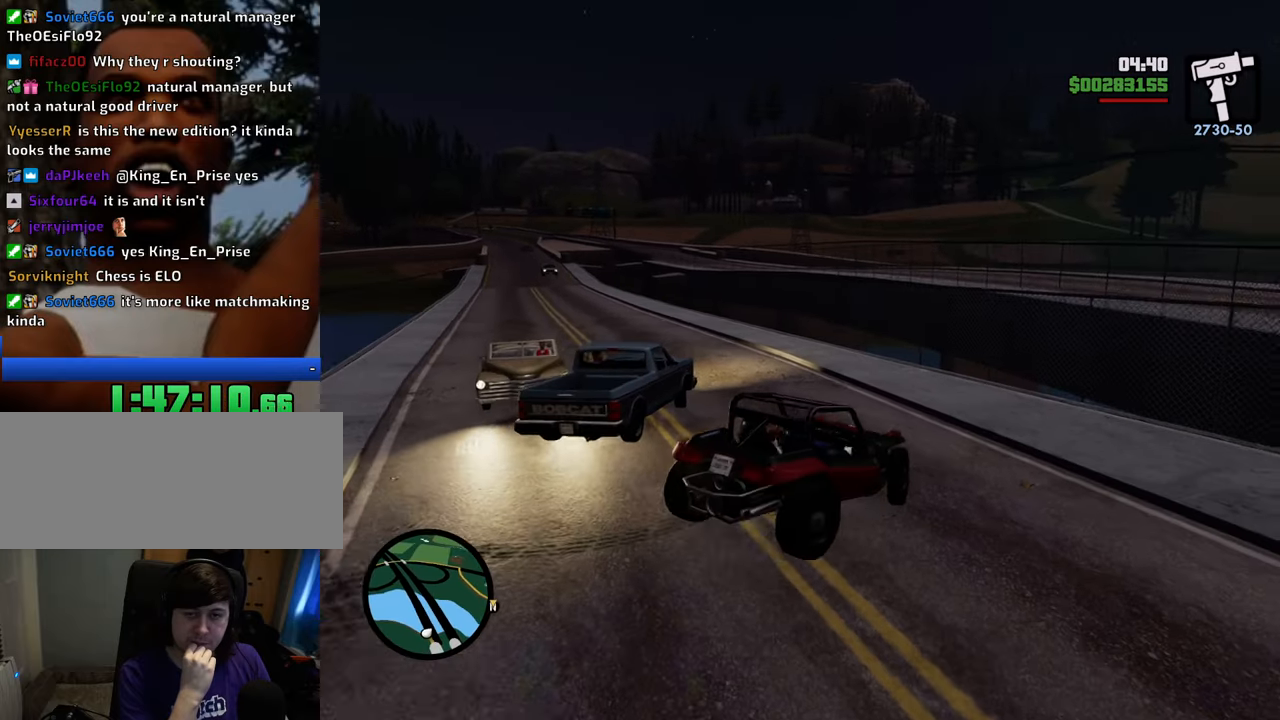
{"keys": ["w"], "mouse": [], "events": [[317, "a", "up"], [367, "d", "down"], [451, "d", "up"]]}
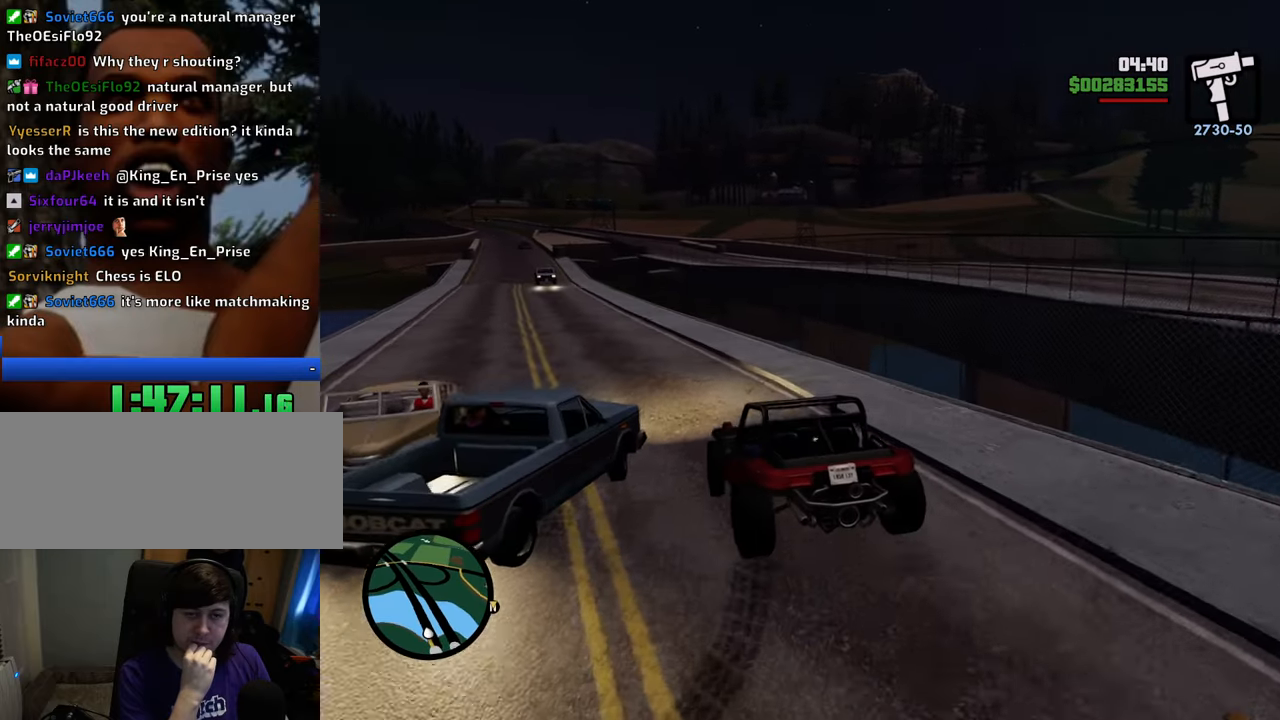
{"keys": ["w"], "mouse": [], "events": [[100, "a", "down"], [384, "a", "up"]]}
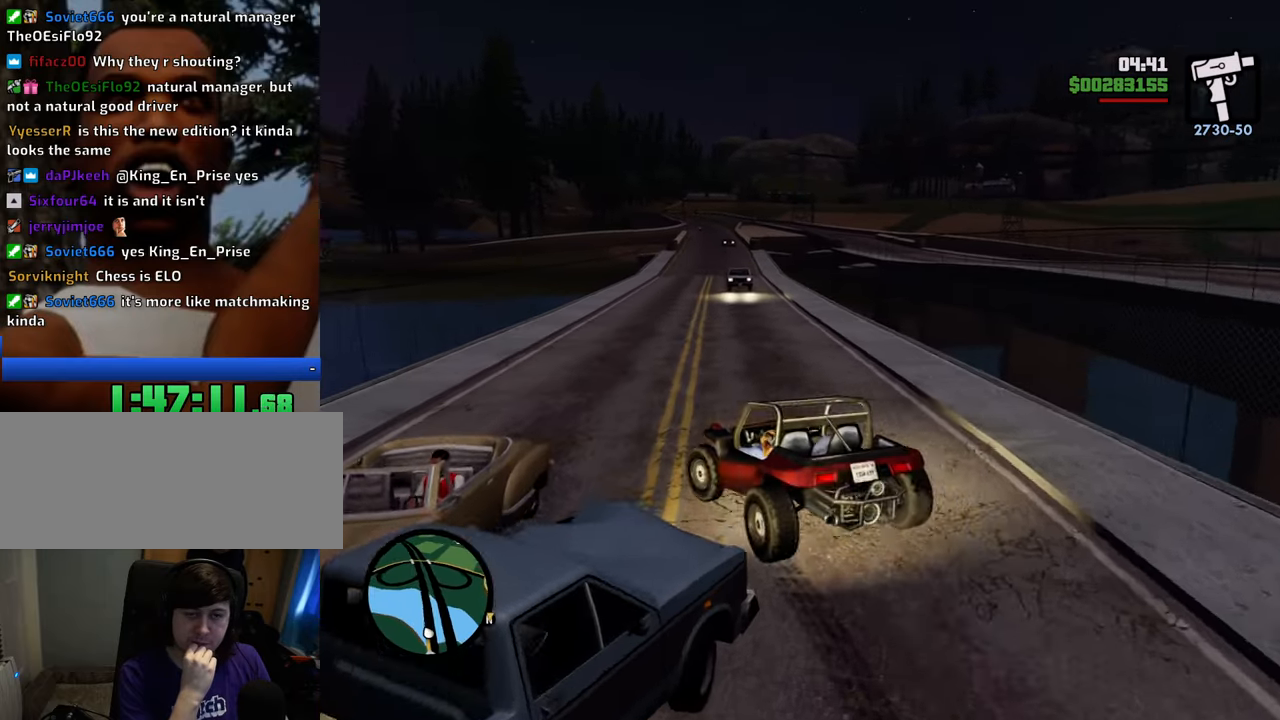
{"keys": ["w"], "mouse": [], "events": [[67, "d", "down"], [150, "d", "up"]]}
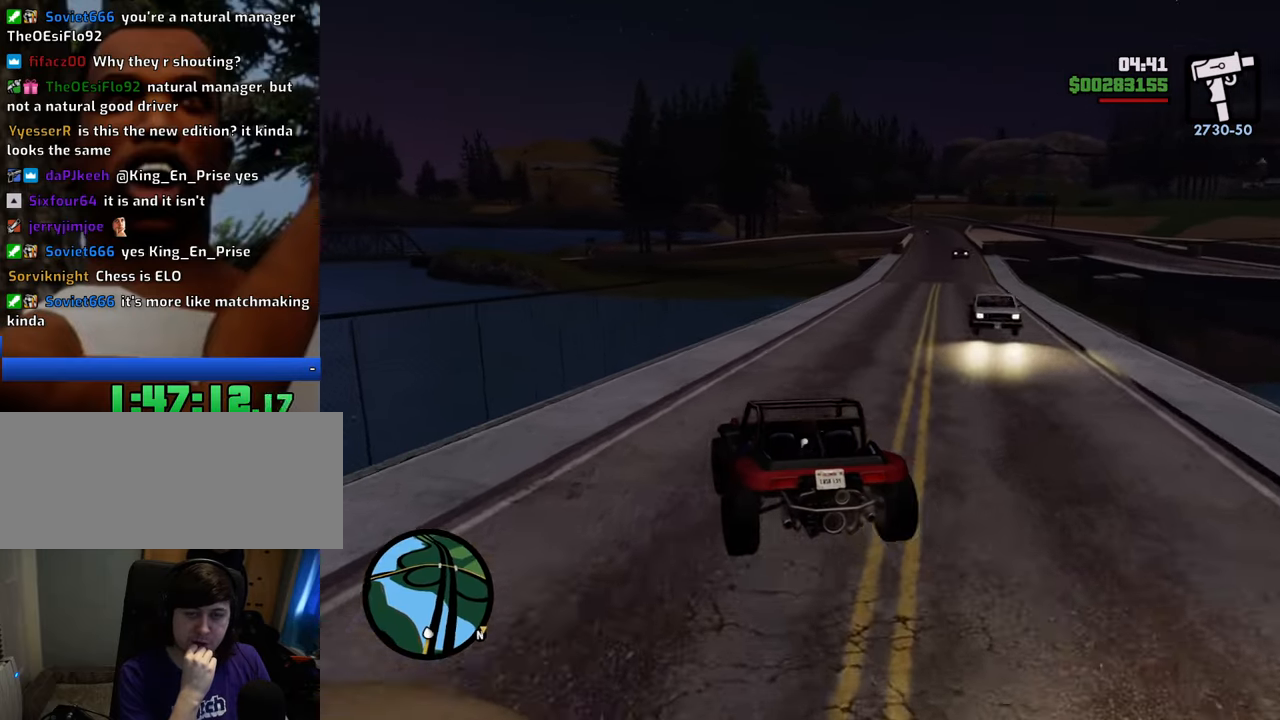
{"keys": ["w"], "mouse": [], "events": [[84, "d", "down"], [267, "d", "up"]]}
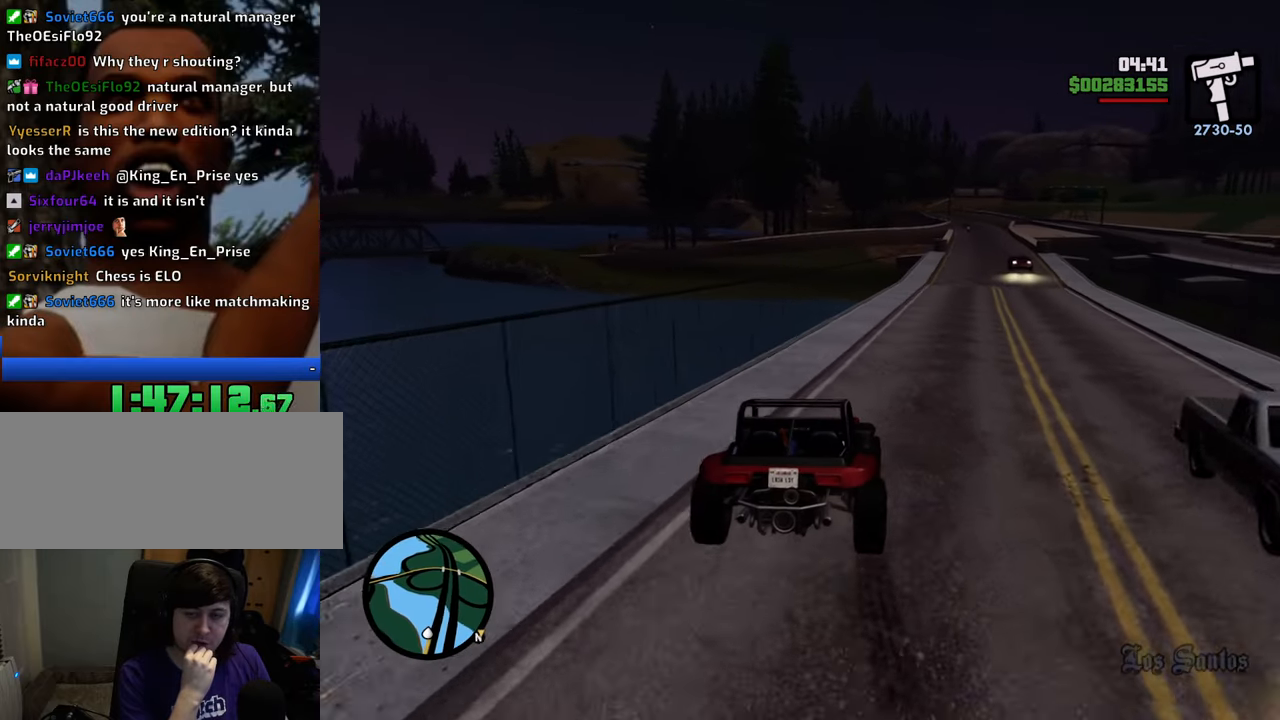
{"keys": ["w"], "mouse": [], "events": []}
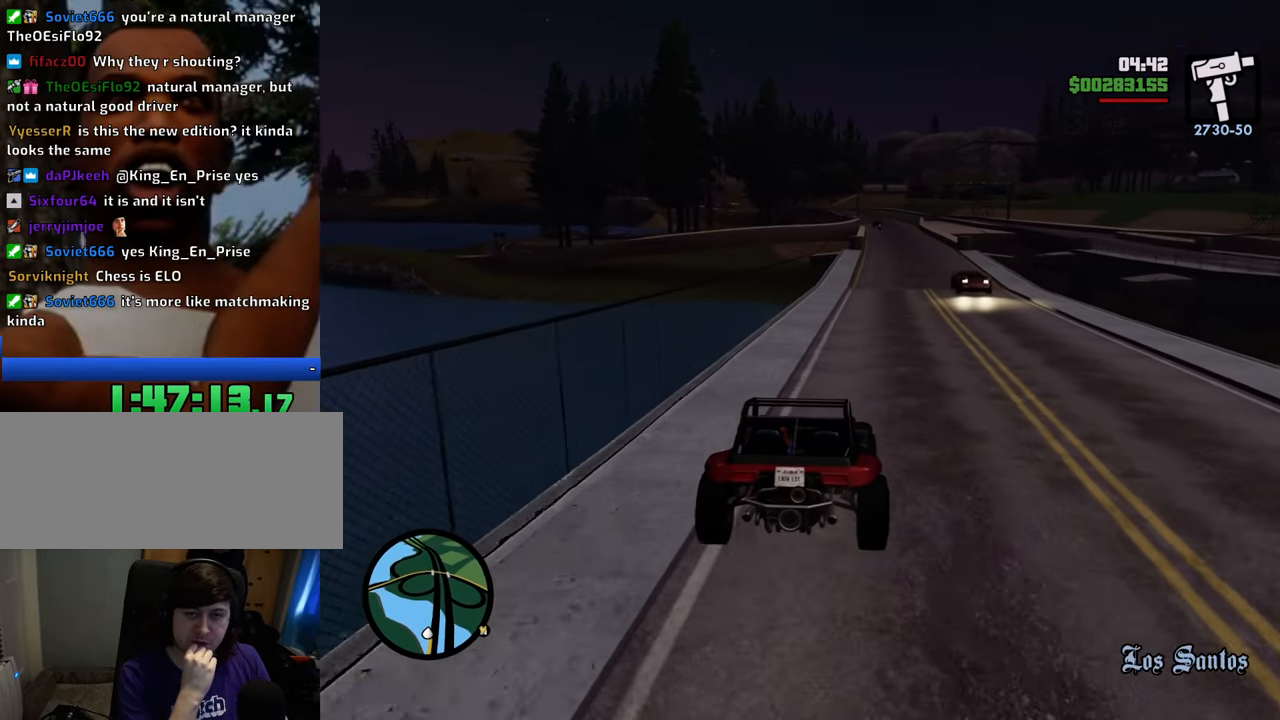
{"keys": ["w"], "mouse": [], "events": [[351, "d", "down"], [435, "d", "up"]]}
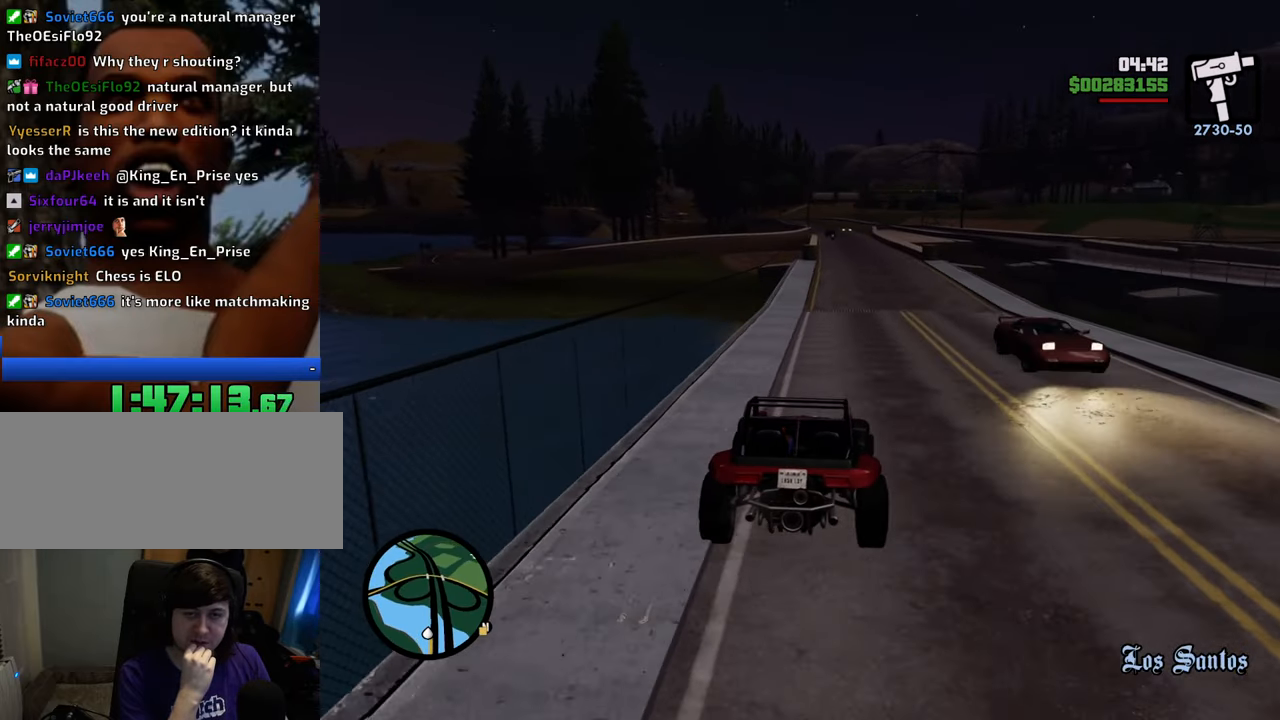
{"keys": ["w"], "mouse": [], "events": []}
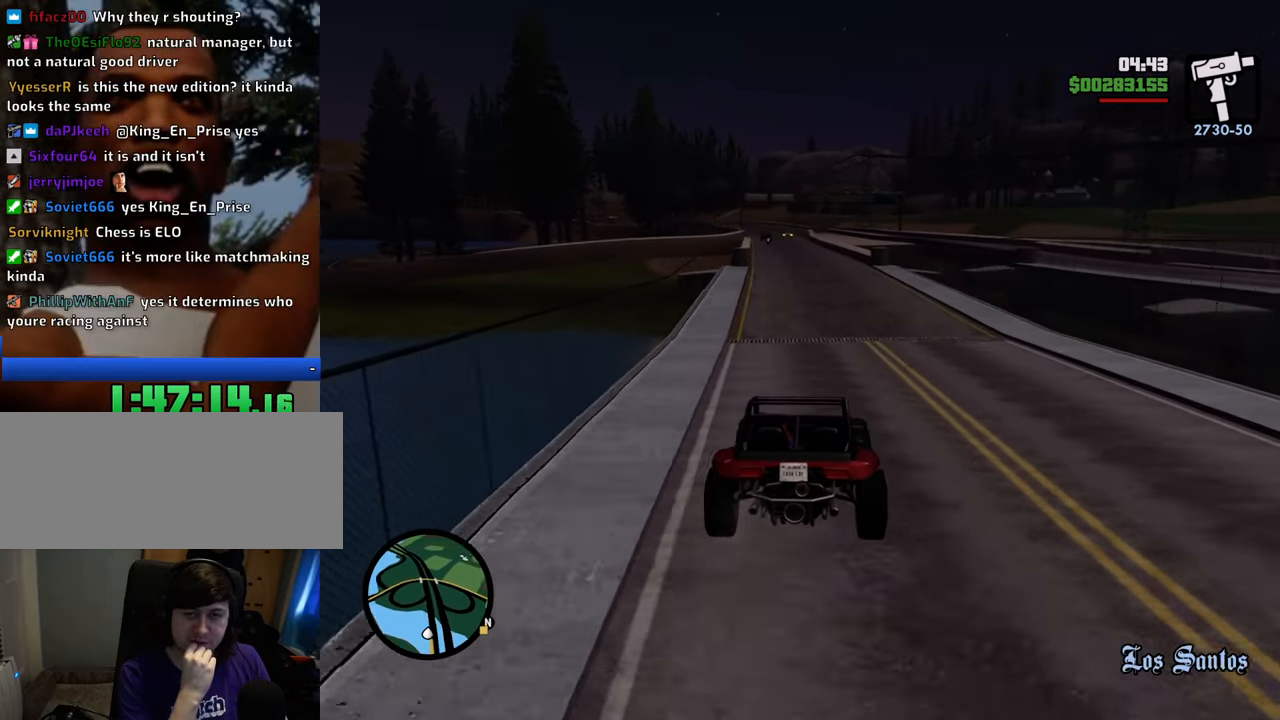
{"keys": ["w"], "mouse": [], "events": []}
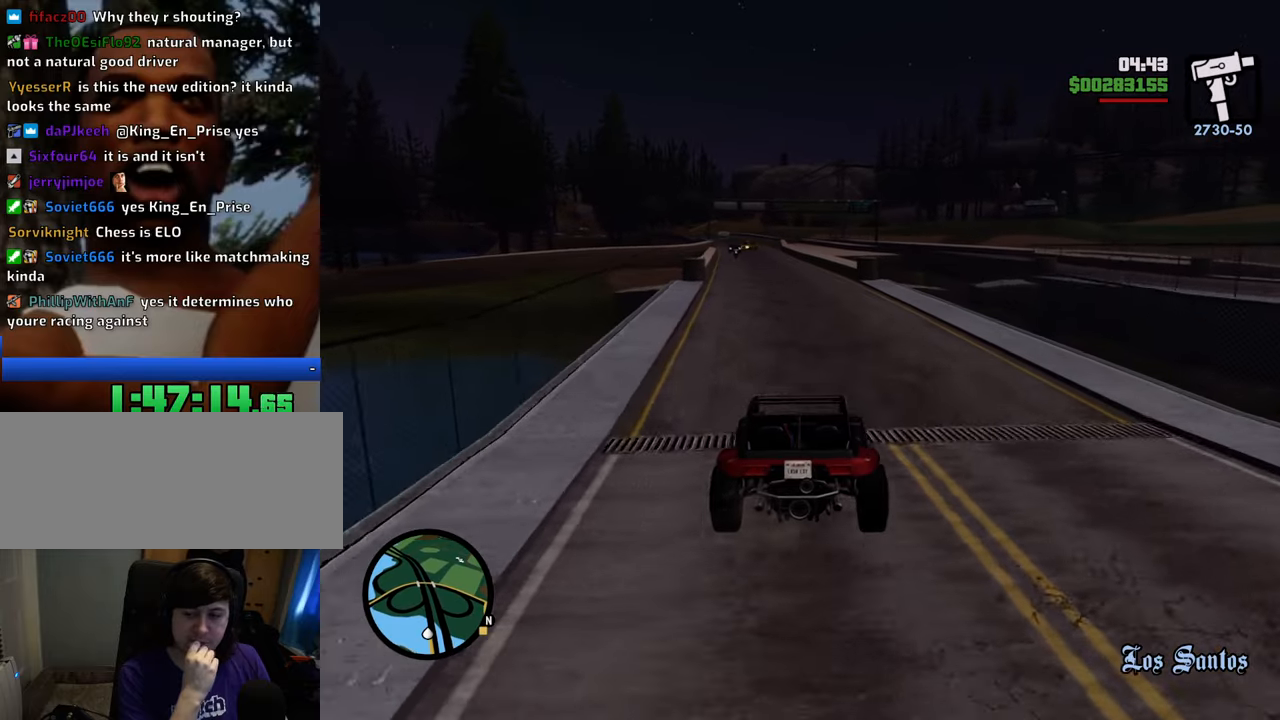
{"keys": ["w"], "mouse": [], "events": []}
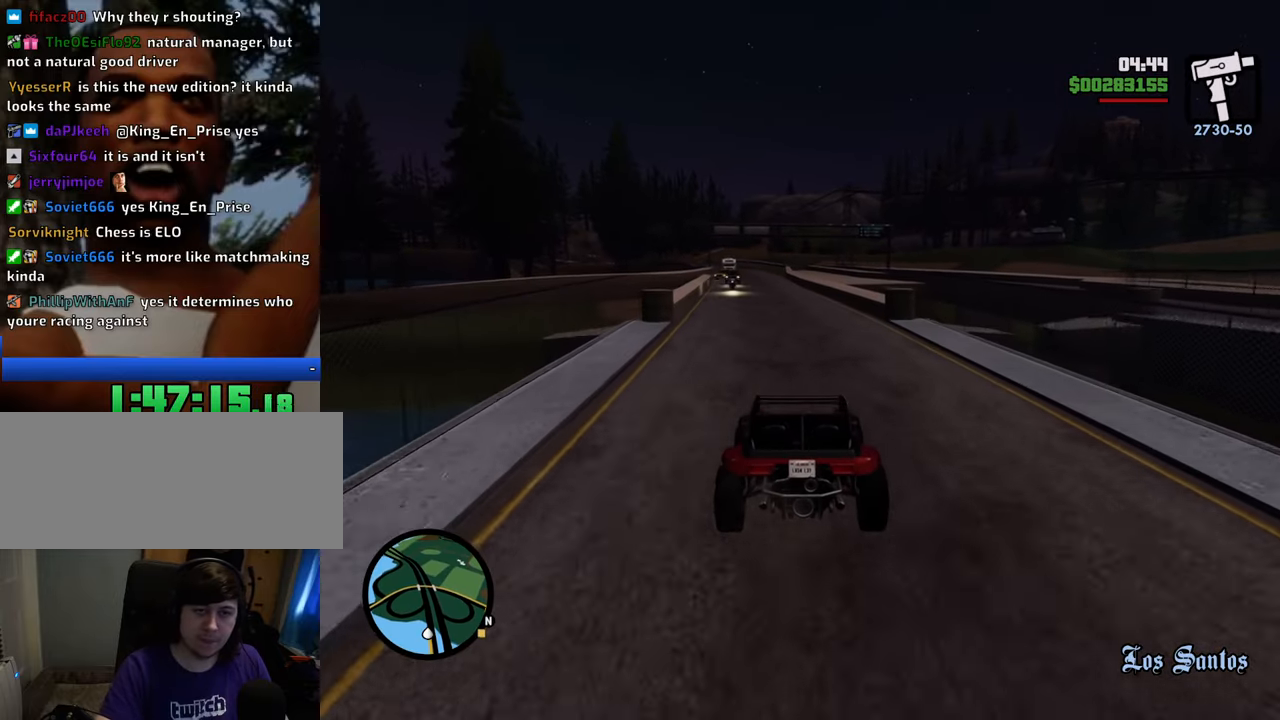
{"keys": ["w"], "mouse": [], "events": []}
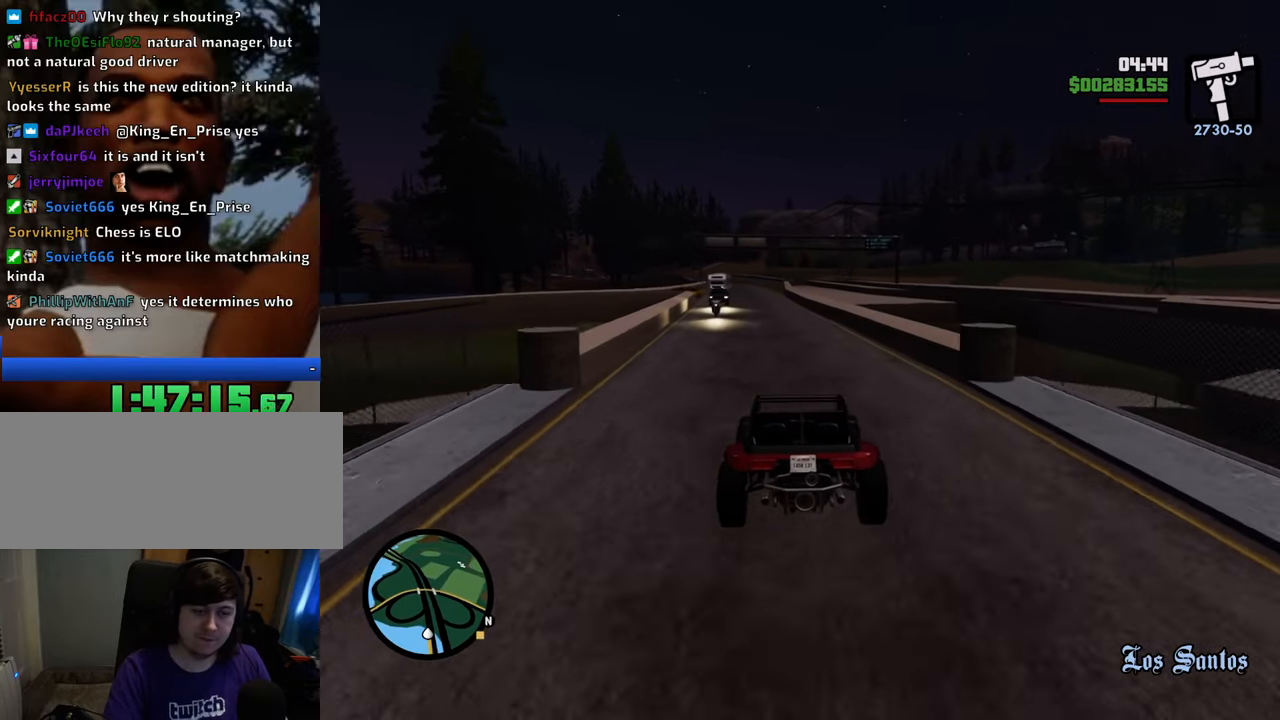
{"keys": ["w"], "mouse": [], "events": []}
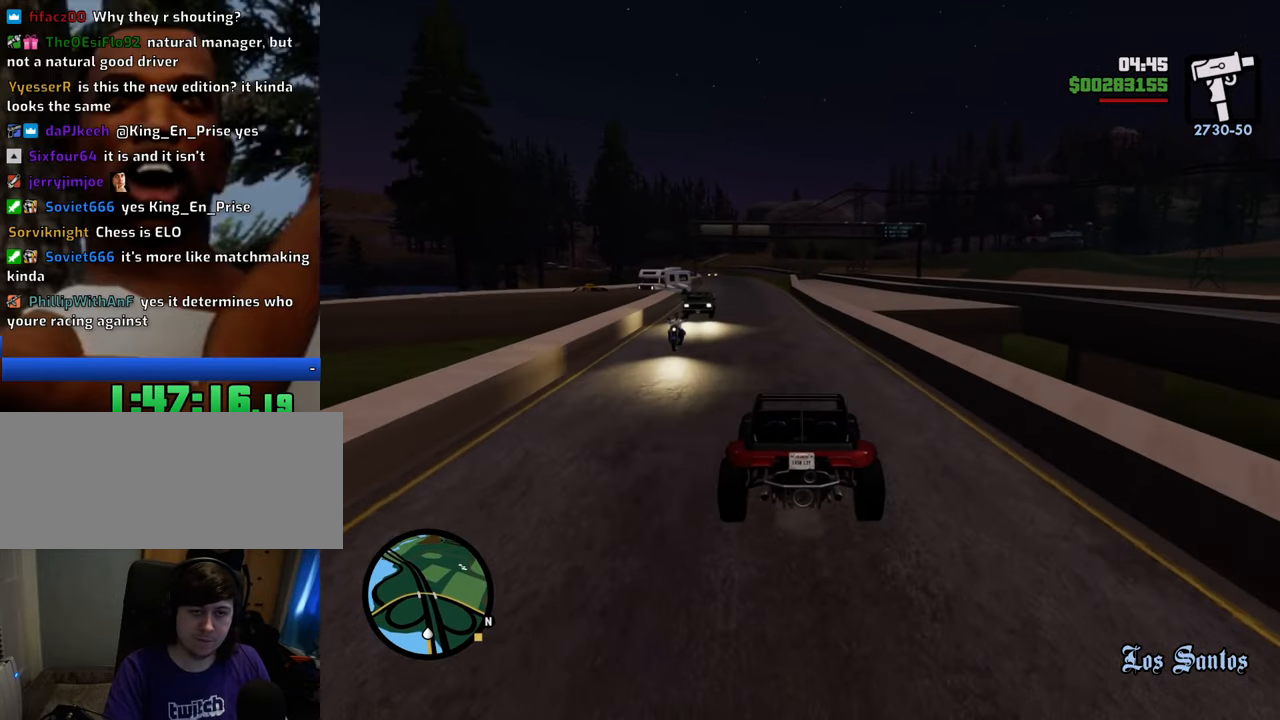
{"keys": ["a", "w"], "mouse": [], "events": [[468, "a", "down"]]}
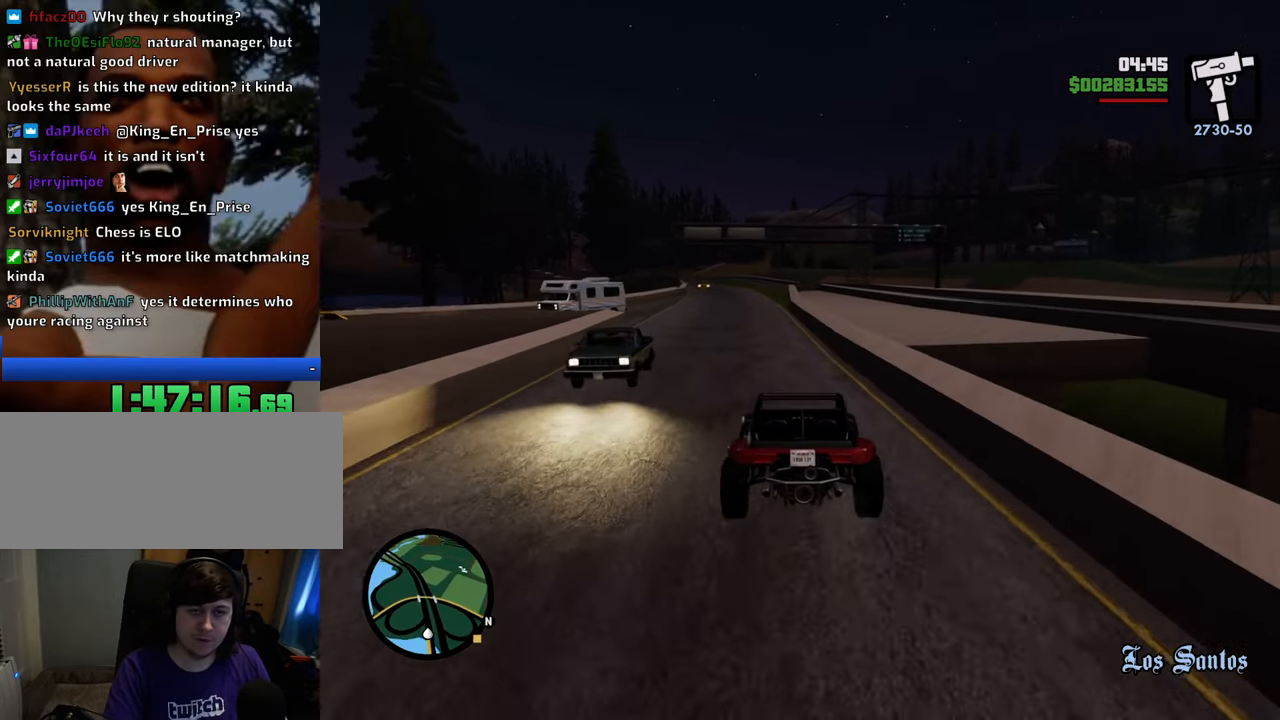
{"keys": ["a", "s"], "mouse": [], "events": [[150, "a", "up"], [384, "w", "up"], [485, "a", "down"], [485, "s", "down"]]}
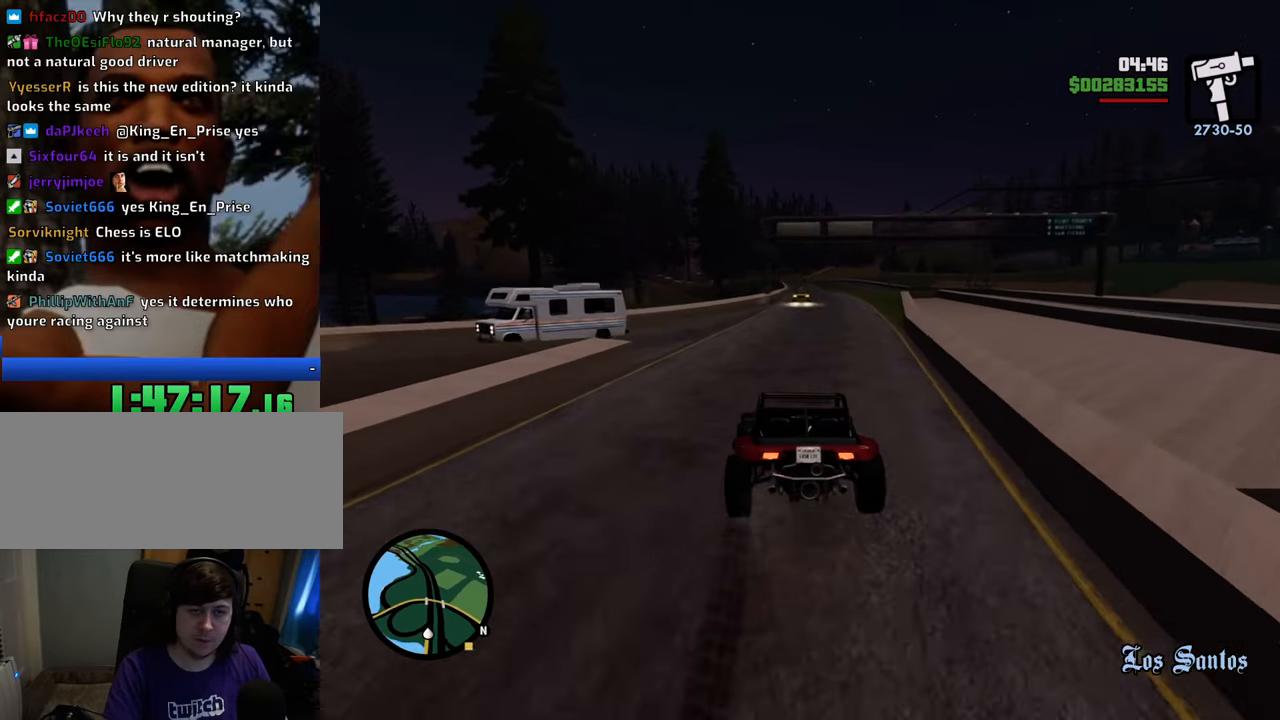
{"keys": ["a"], "mouse": [], "events": [[100, "space", "down"], [334, "s", "up"], [417, "space", "up"]]}
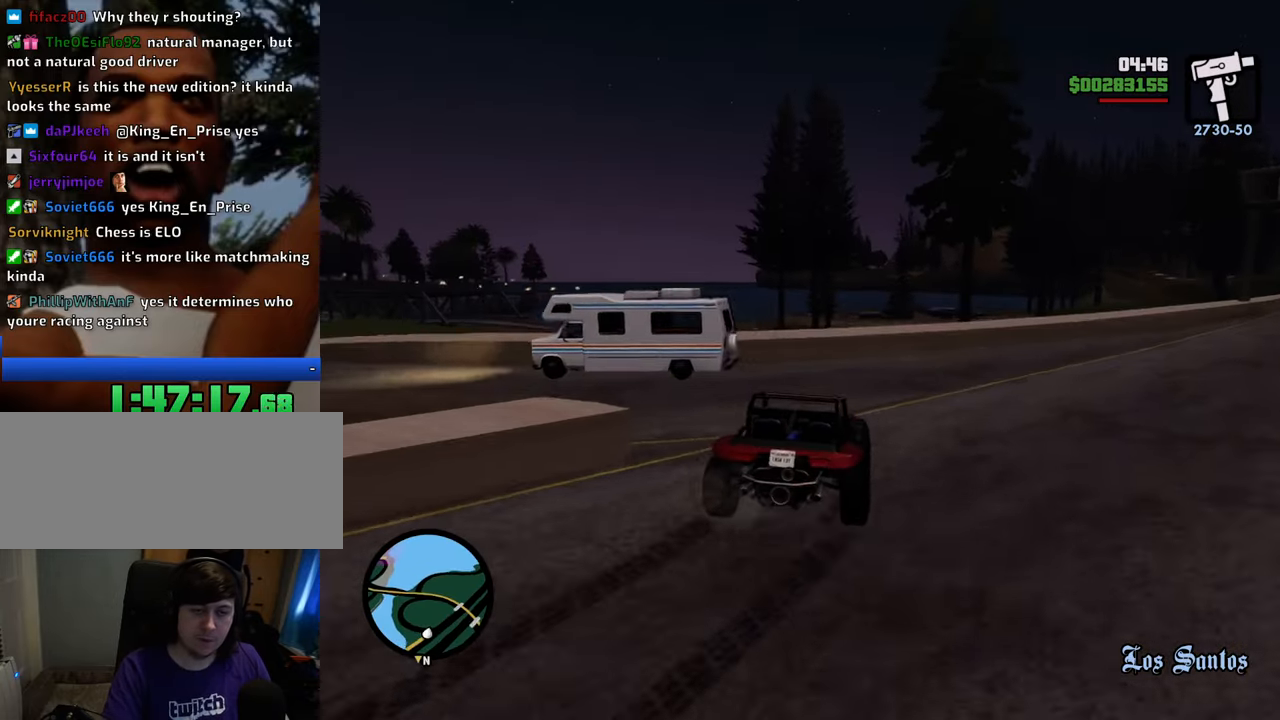
{"keys": ["a", "w"], "mouse": [], "events": [[250, "w", "down"], [350, "w", "up"], [484, "w", "down"]]}
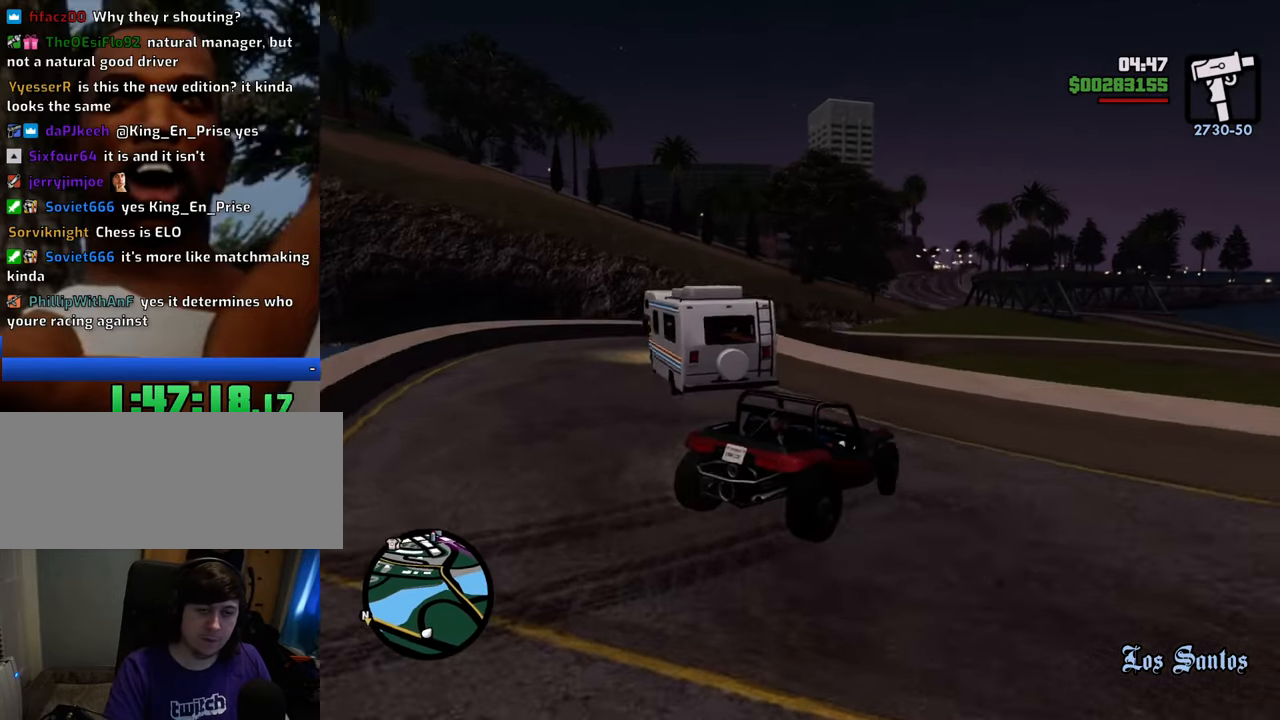
{"keys": ["a", "w"], "mouse": [], "events": []}
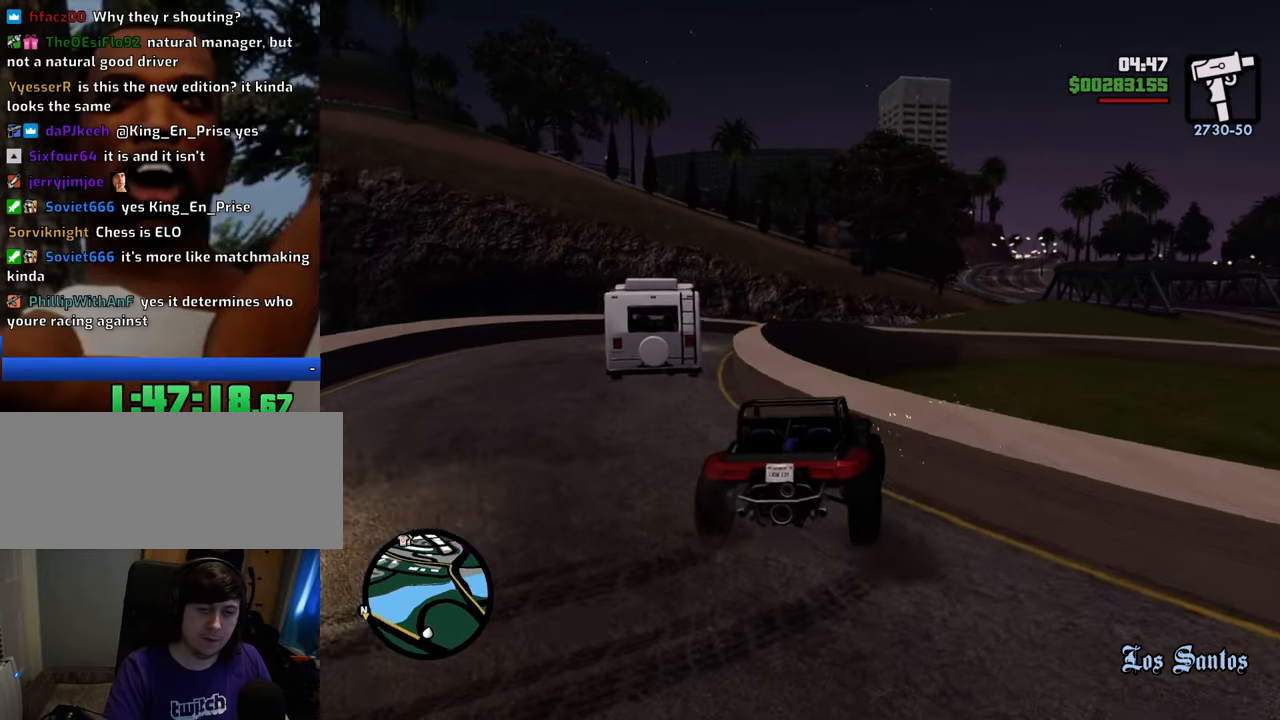
{"keys": ["w"], "mouse": [], "events": [[384, "a", "up"]]}
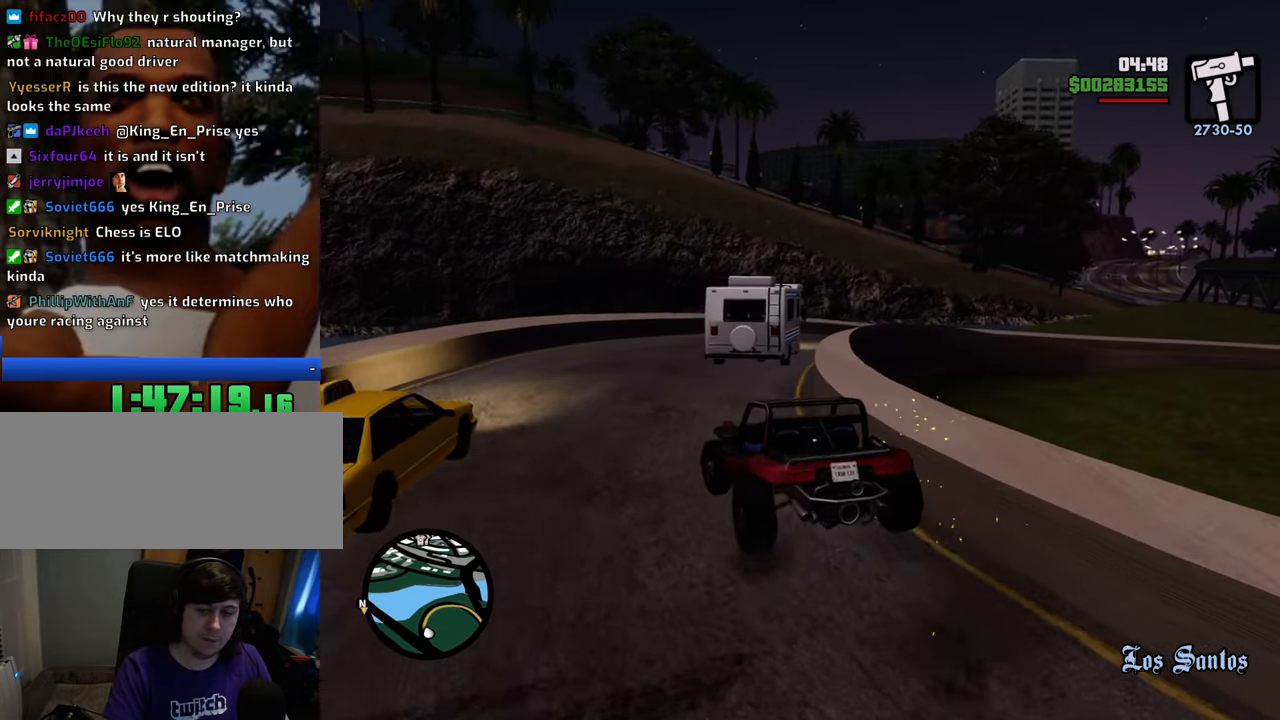
{"keys": ["w"], "mouse": [], "events": [[67, "d", "down"], [150, "d", "up"], [351, "d", "down"], [434, "d", "up"]]}